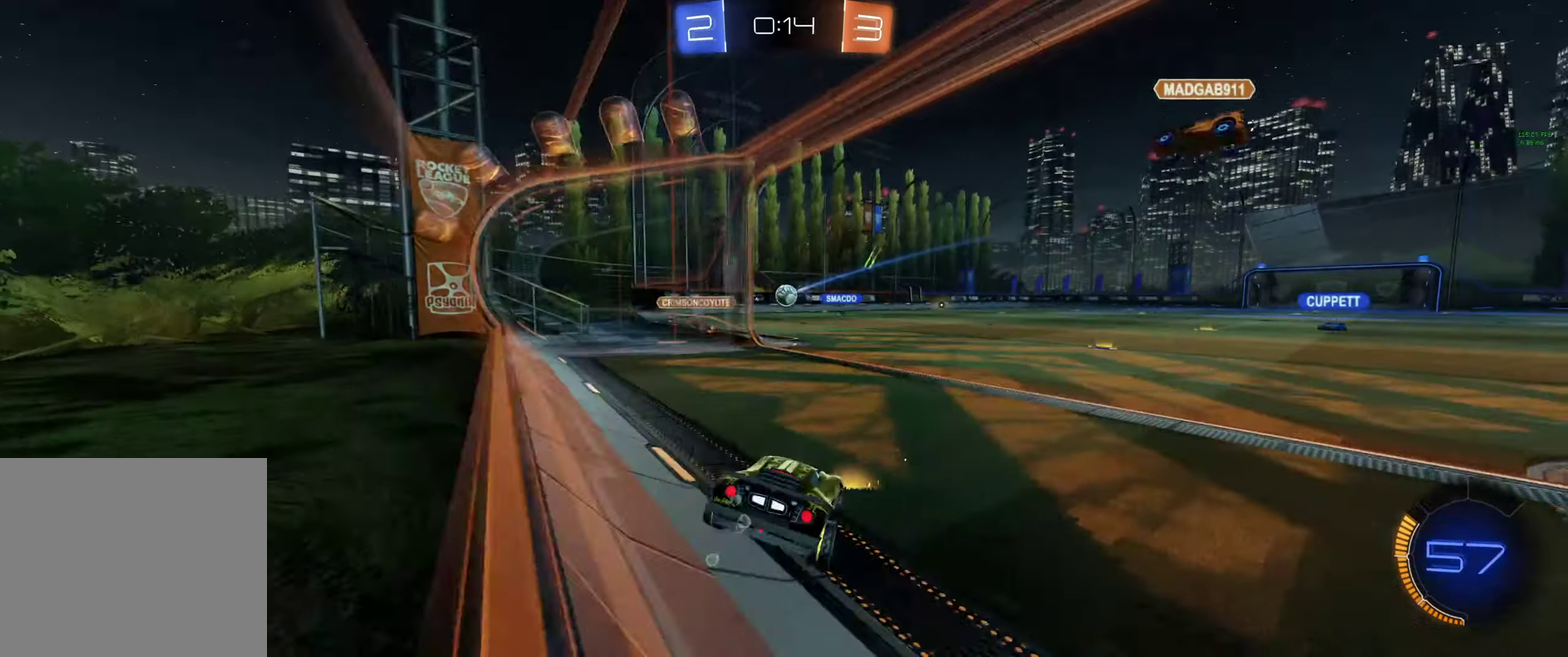
Gameplay with a controller (Xbox layout); each line is a JSON object with the inputs held at the frame after it. "events" lists button and stick changes between this image and that frame as [ms after this image, input, new state], when the widget could be followed in between.
{"buttons": ["R2"], "left_stick": "right", "right_stick": "center"}
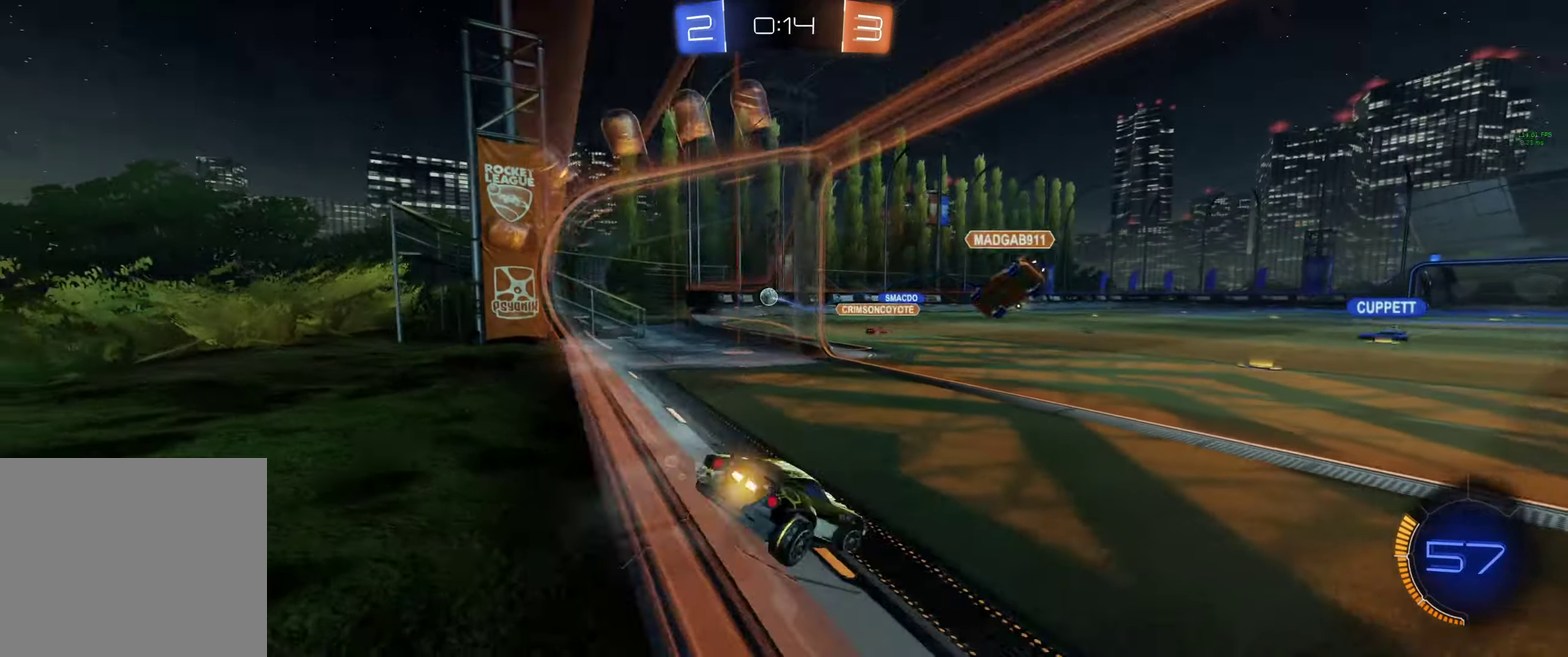
{"buttons": ["B", "R2"], "left_stick": "center", "right_stick": "center", "events": [[100, "left_stick", "center"], [434, "B", "down"]]}
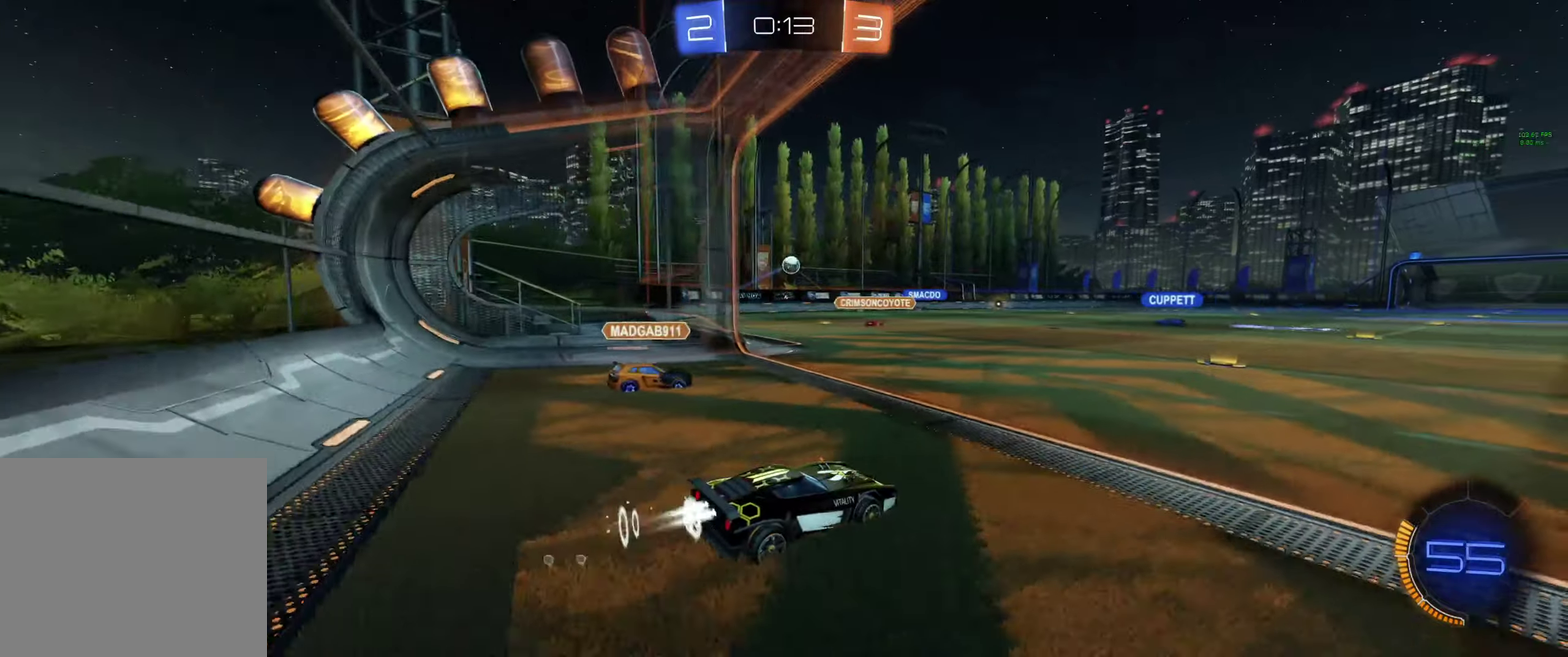
{"buttons": ["B", "R2"], "left_stick": "up", "right_stick": "center", "events": [[167, "left_stick", "up"], [234, "A", "down"], [234, "R2", "up"], [367, "R2", "down"], [500, "A", "up"]]}
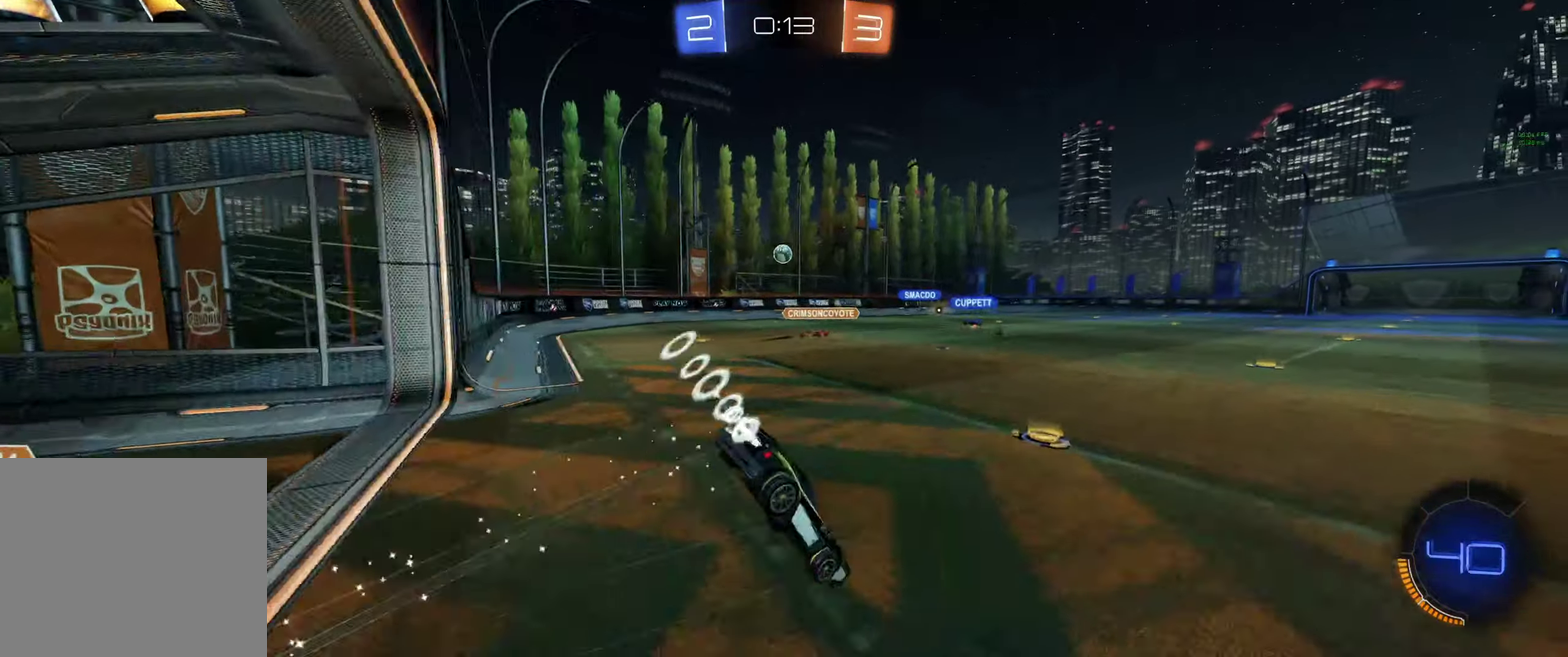
{"buttons": ["R2"], "left_stick": "center", "right_stick": "center", "events": [[34, "B", "up"], [67, "left_stick", "center"], [300, "left_stick", "right"], [400, "left_stick", "center"]]}
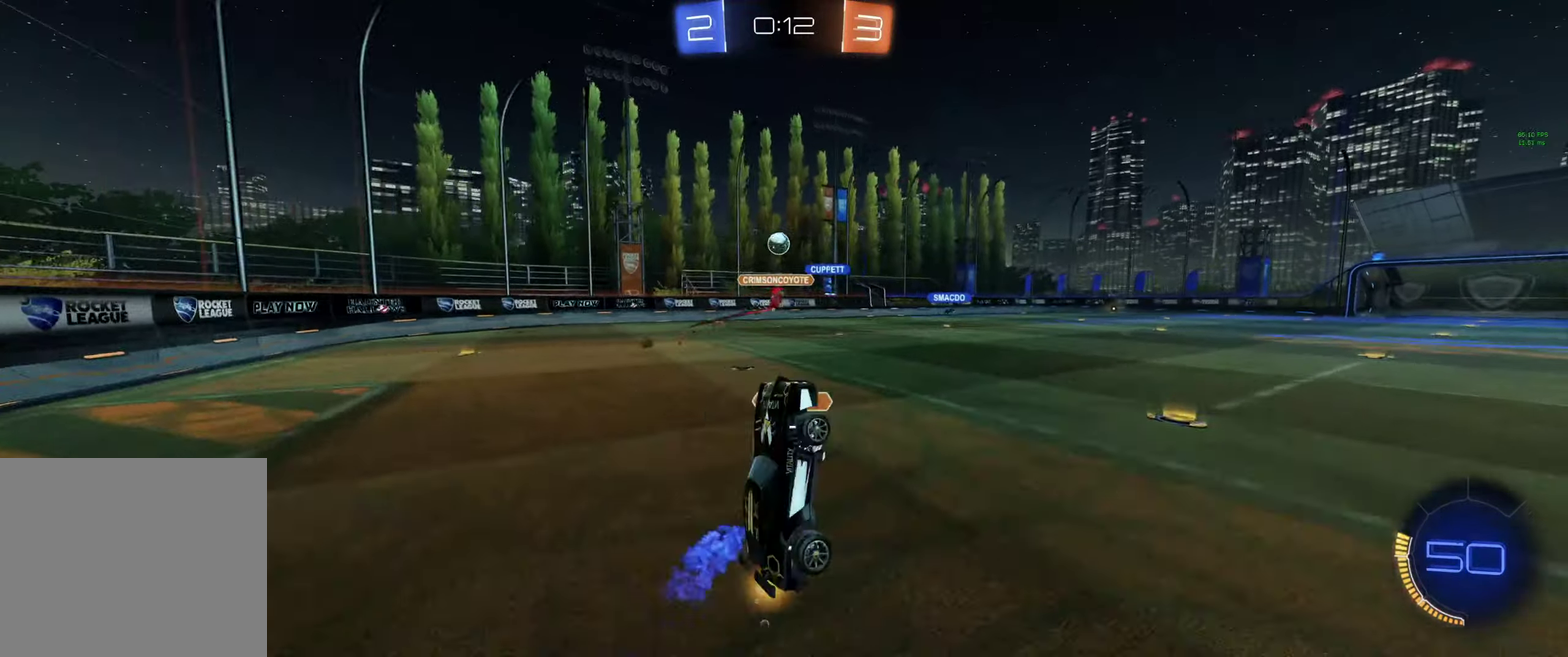
{"buttons": ["R2"], "left_stick": "up-left", "right_stick": "center", "events": [[400, "left_stick", "left"], [467, "left_stick", "up-left"]]}
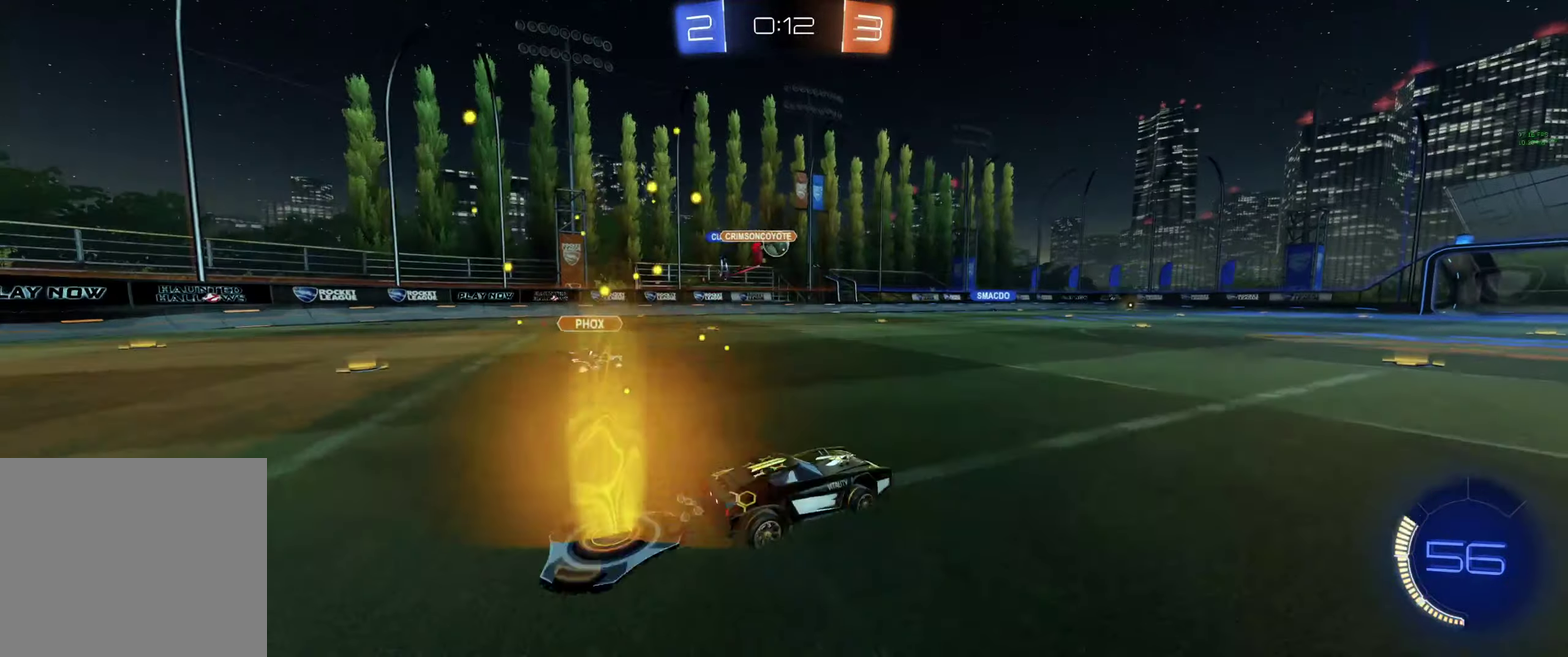
{"buttons": ["R2"], "left_stick": "center", "right_stick": "center", "events": [[67, "left_stick", "center"], [167, "left_stick", "right"], [400, "left_stick", "center"]]}
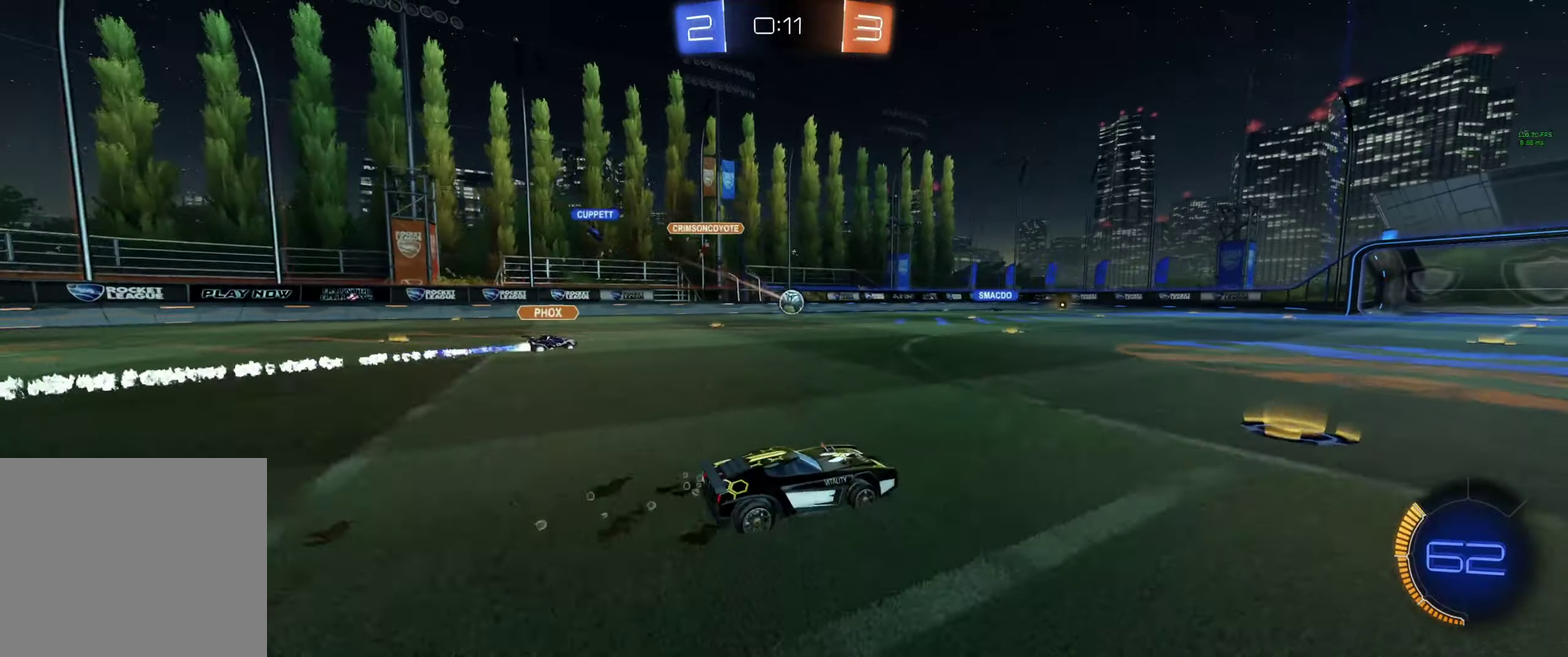
{"buttons": ["Y", "R2"], "left_stick": "center", "right_stick": "center", "events": [[167, "A", "down"], [167, "left_stick", "up"], [400, "A", "up"], [400, "Y", "down"], [434, "left_stick", "center"]]}
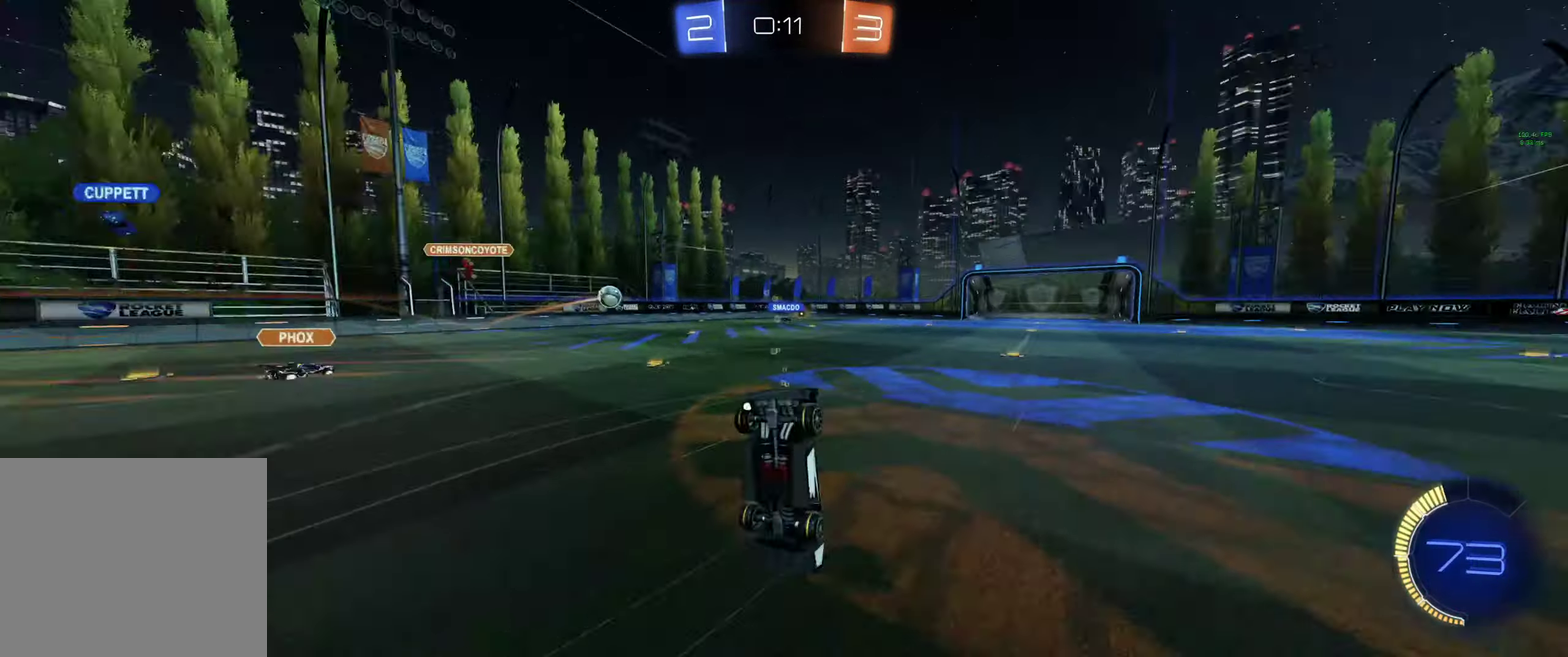
{"buttons": ["R2"], "left_stick": "center", "right_stick": "center", "events": [[34, "Y", "up"], [134, "left_stick", "left"], [300, "left_stick", "center"]]}
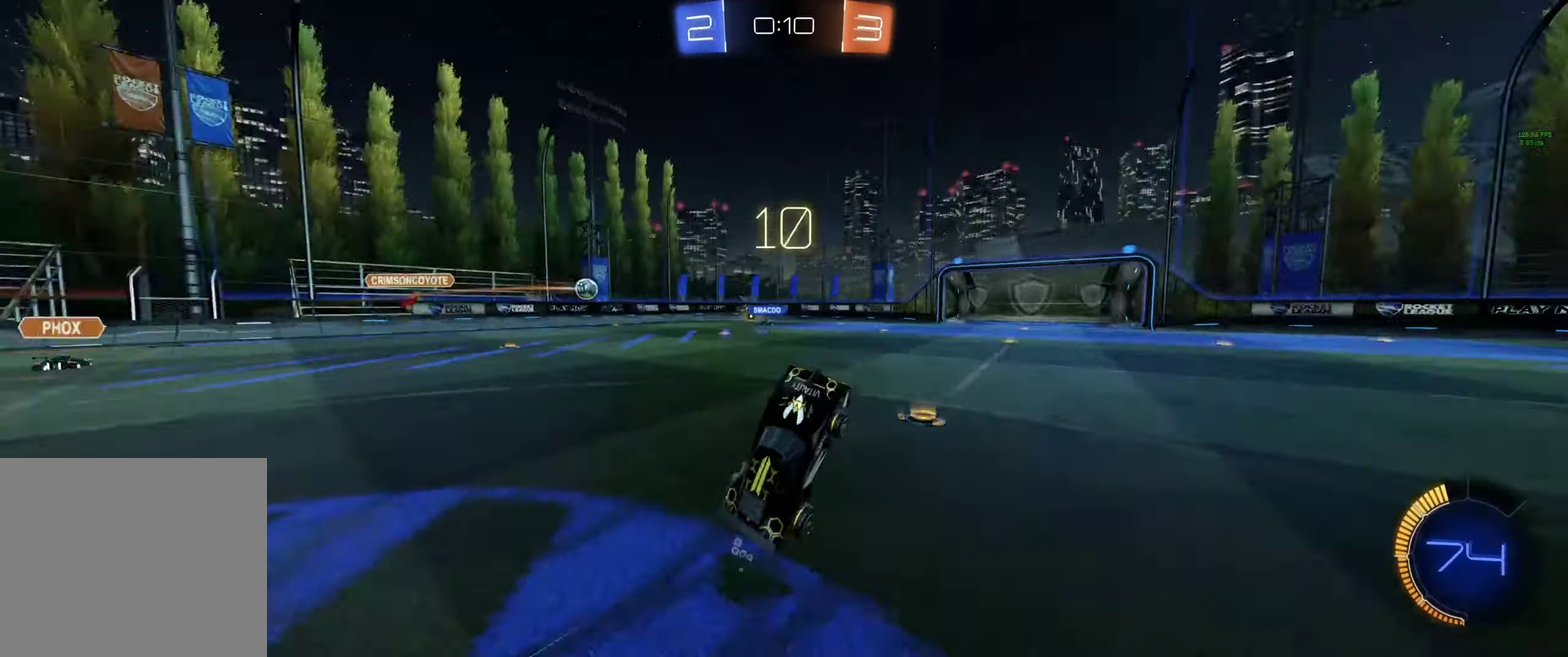
{"buttons": ["R2"], "left_stick": "center", "right_stick": "center", "events": [[34, "R2", "up"], [200, "R2", "down"], [400, "left_stick", "up-left"], [467, "left_stick", "center"]]}
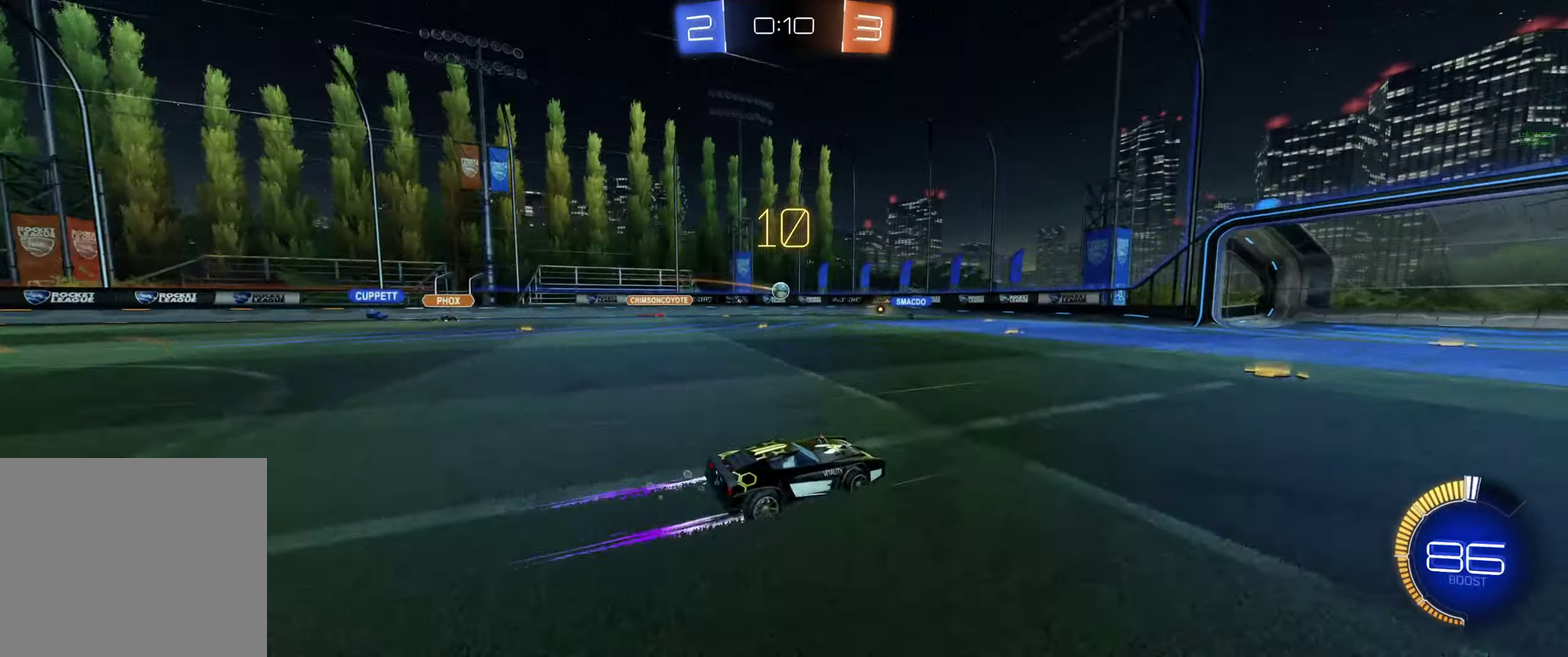
{"buttons": ["R2"], "left_stick": "center", "right_stick": "center", "events": [[100, "left_stick", "left"], [267, "left_stick", "right"], [500, "left_stick", "center"]]}
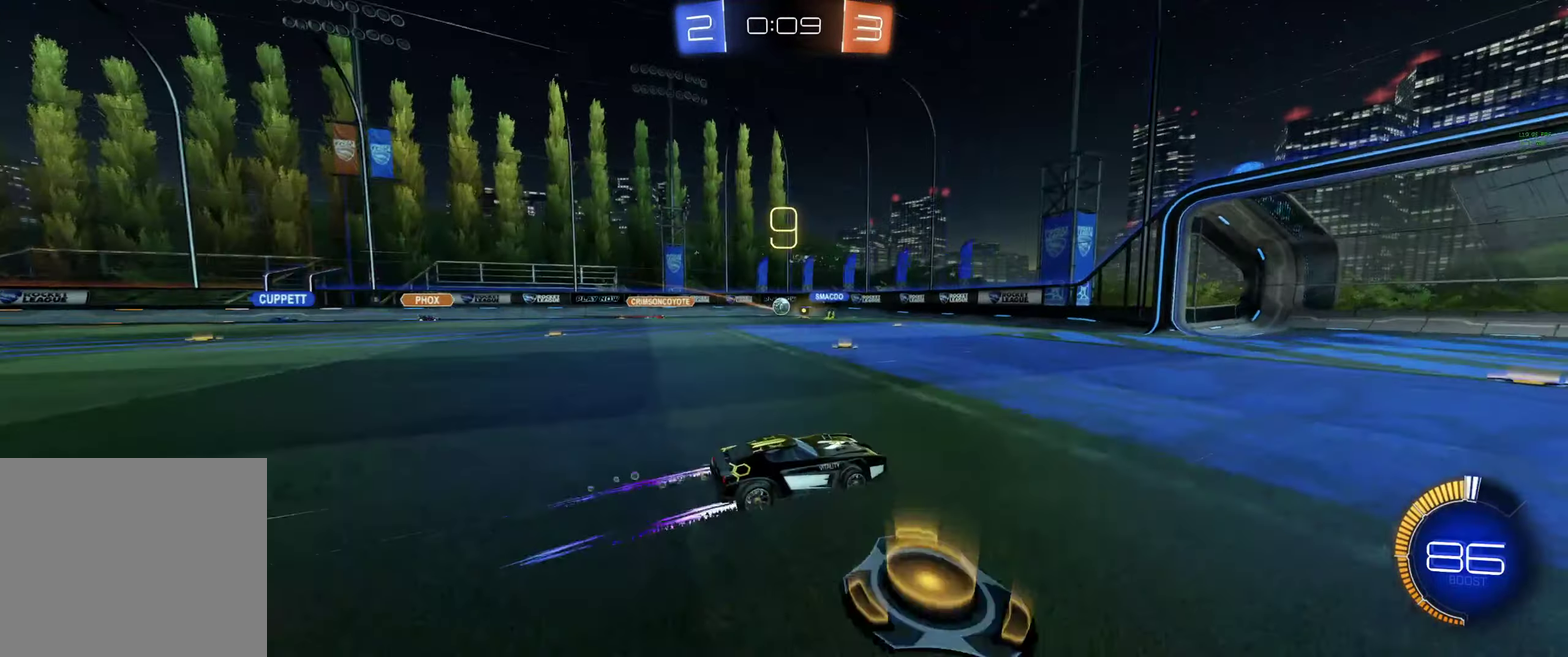
{"buttons": ["L1"], "left_stick": "up-left", "right_stick": "center", "events": [[367, "left_stick", "up-left"], [434, "L1", "down"], [434, "R2", "up"]]}
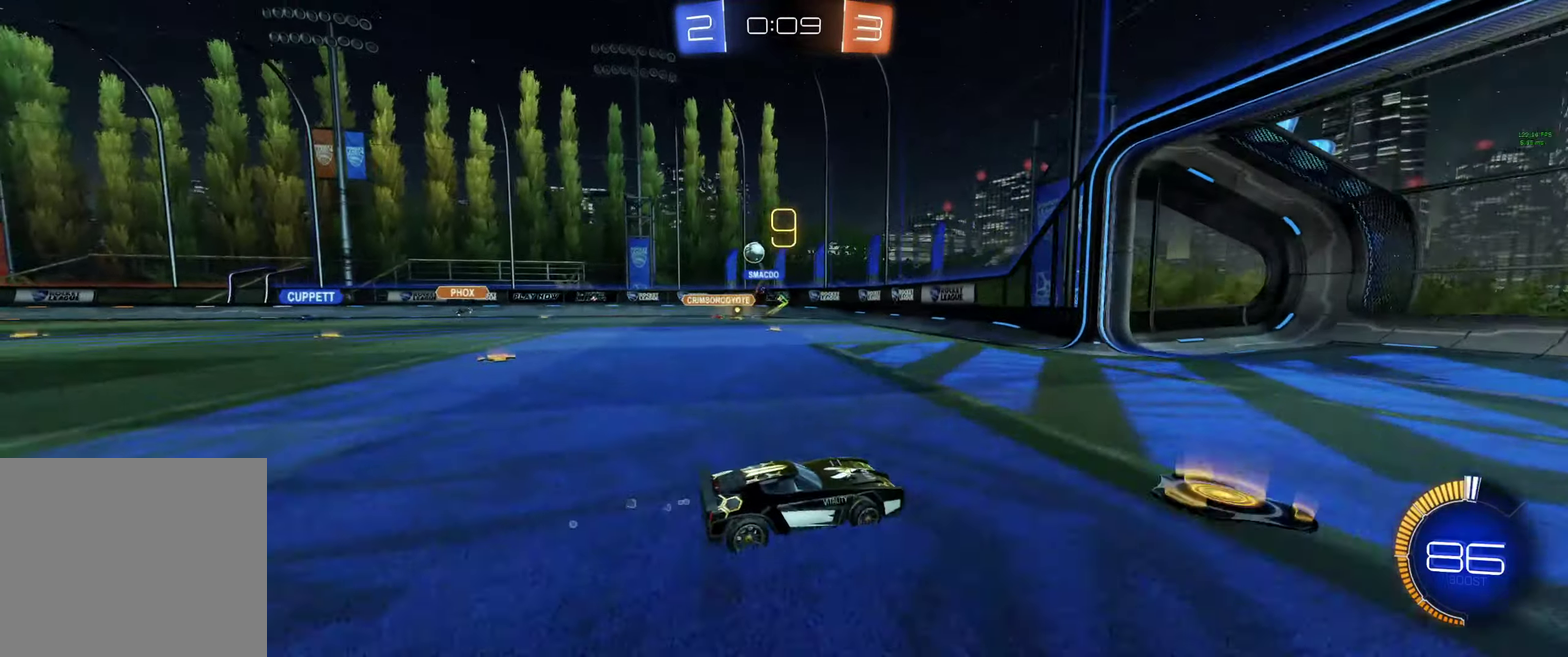
{"buttons": ["R2"], "left_stick": "left", "right_stick": "center", "events": [[34, "L1", "up"], [34, "left_stick", "left"], [167, "L1", "down"], [200, "left_stick", "up-left"], [267, "L1", "up"], [500, "R2", "down"], [500, "left_stick", "left"]]}
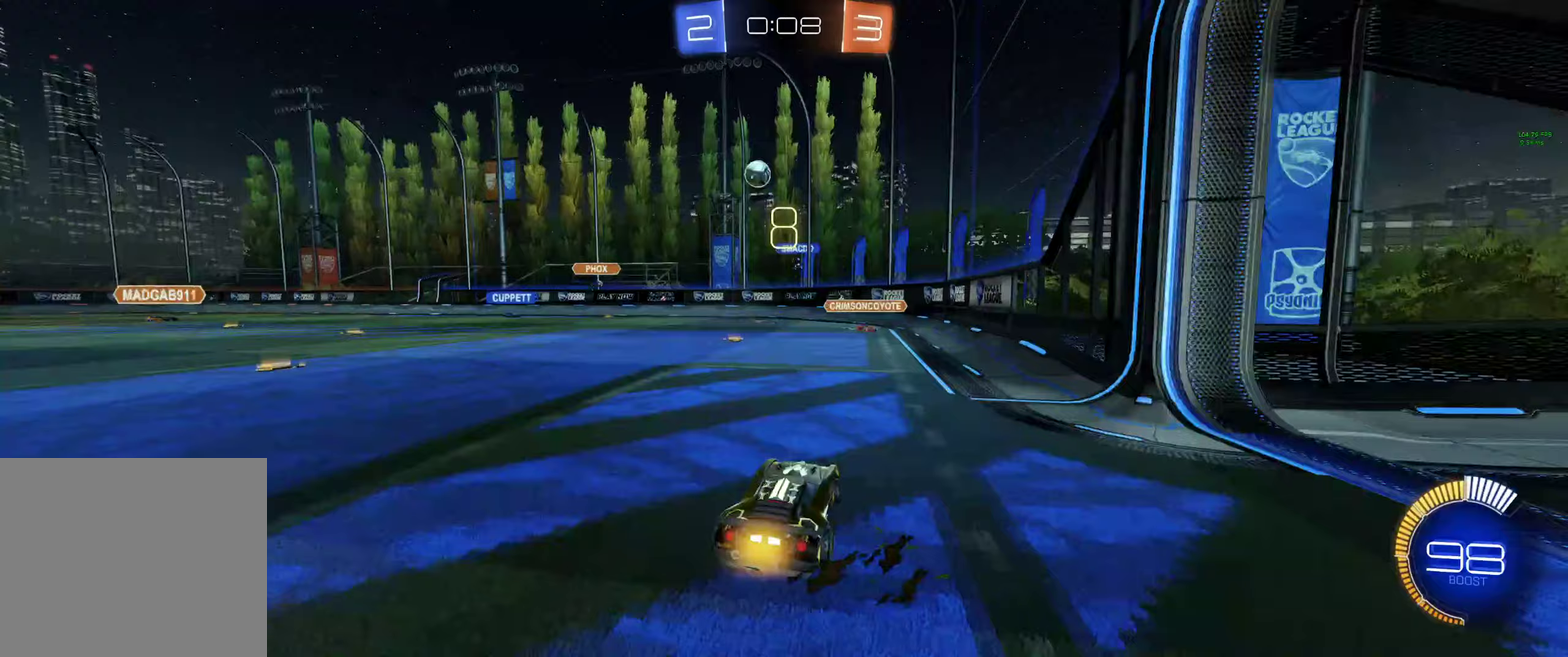
{"buttons": ["A", "R2"], "left_stick": "down", "right_stick": "center", "events": [[367, "left_stick", "down"], [400, "A", "down"]]}